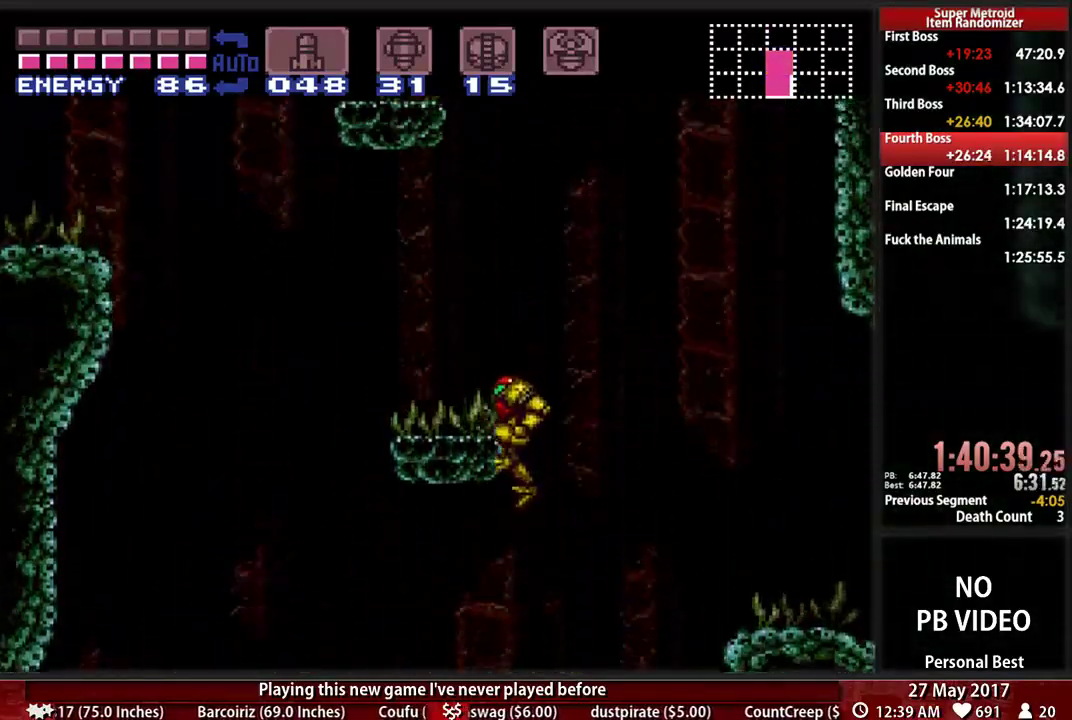
Gameplay with a controller (Nintendo layout); each line is a JSON object with the inputs held at the frame after it (dt_ms = milliseconds from this image to that frame). "events" lists button and stick changes between this image and that frame as [ms after this image, input, new state], when the widget could be followed in between. Not read: L3 R3 SELECT START.
{"dt_ms": 500, "buttons": ["L1"], "events": [[224, "DPAD_DOWN", "down"], [276, "DPAD_LEFT", "down"], [345, "DPAD_DOWN", "up"], [379, "A", "up"], [379, "L1", "down"], [483, "DPAD_LEFT", "up"]]}
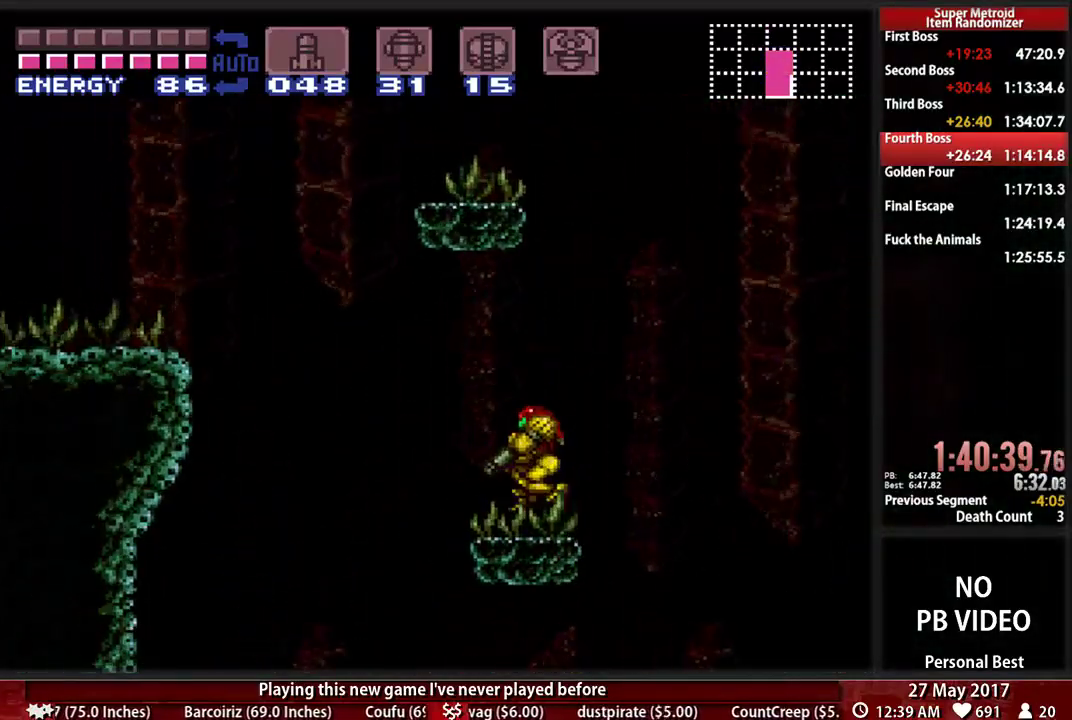
{"dt_ms": 500, "buttons": [], "events": [[155, "L1", "up"], [345, "DPAD_DOWN", "down"], [483, "DPAD_DOWN", "up"]]}
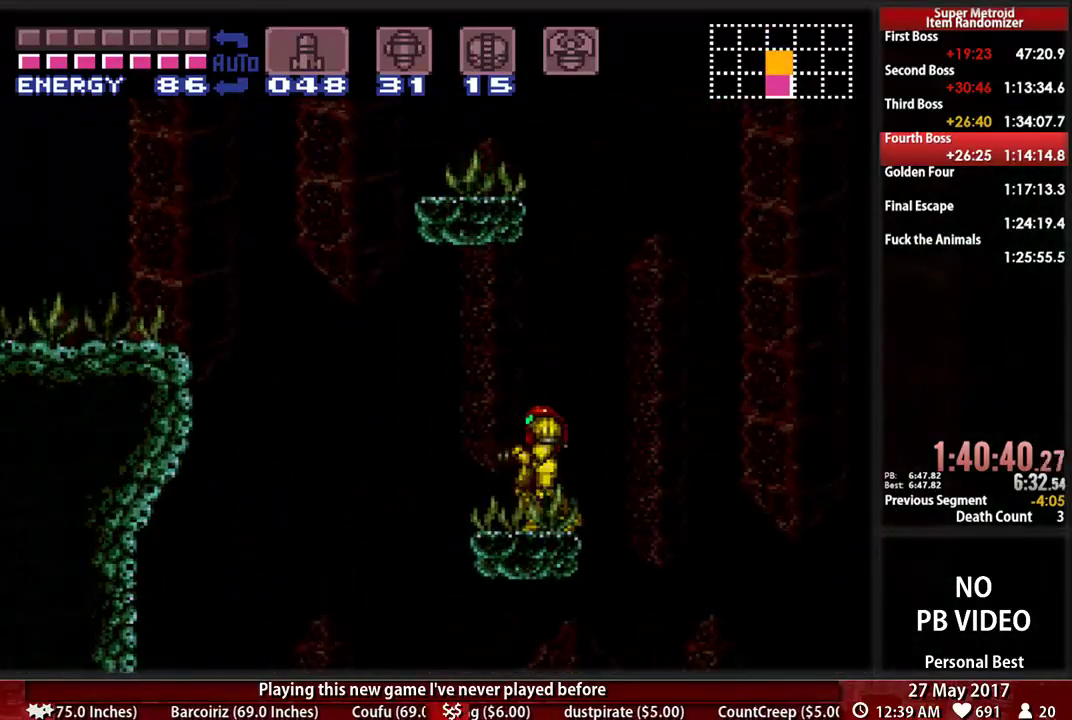
{"dt_ms": 500, "buttons": [], "events": [[276, "DPAD_DOWN", "down"], [397, "DPAD_DOWN", "up"]]}
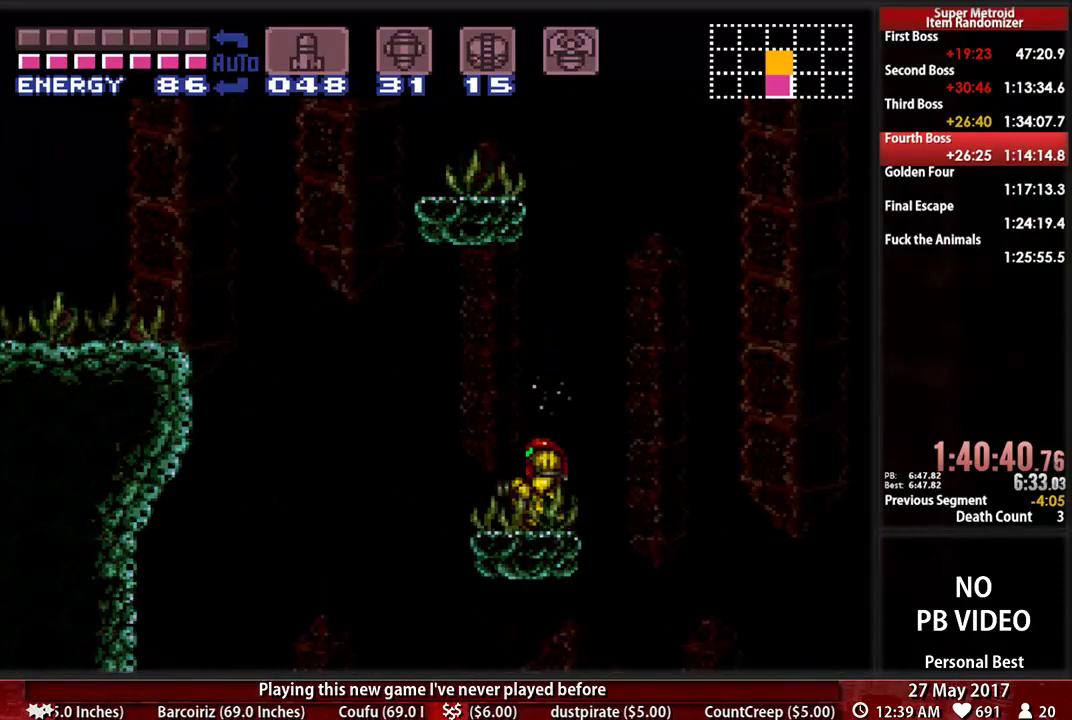
{"dt_ms": 500, "buttons": ["A"]}
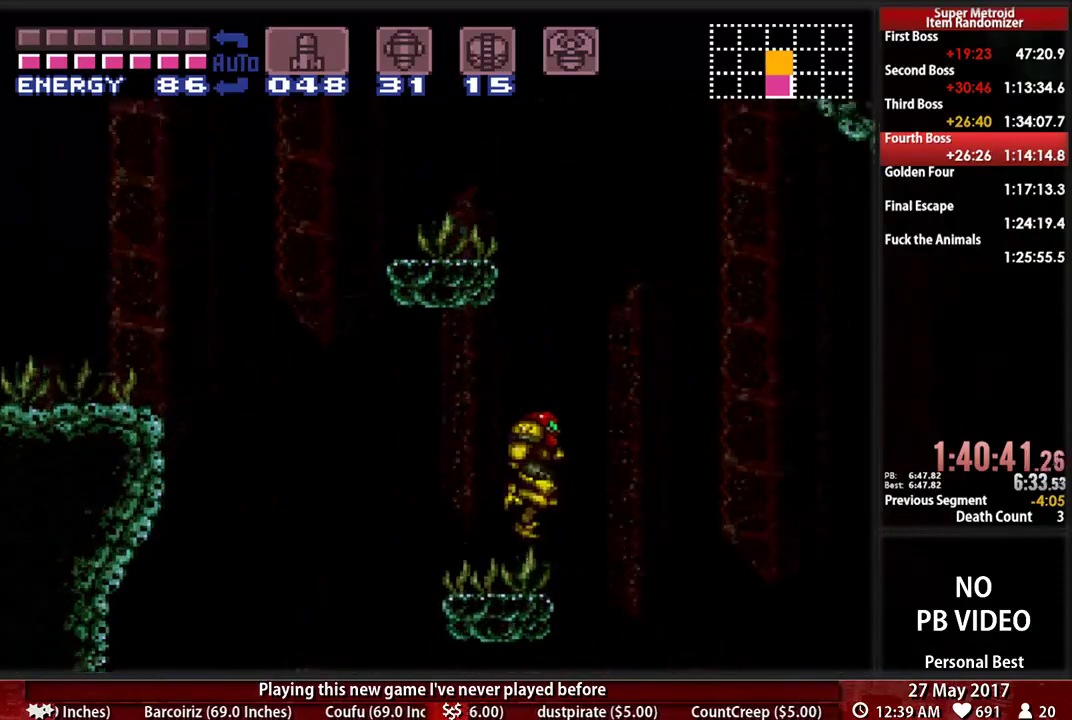
{"dt_ms": 500, "buttons": ["A", "DPAD_LEFT"], "events": [[379, "DPAD_LEFT", "down"]]}
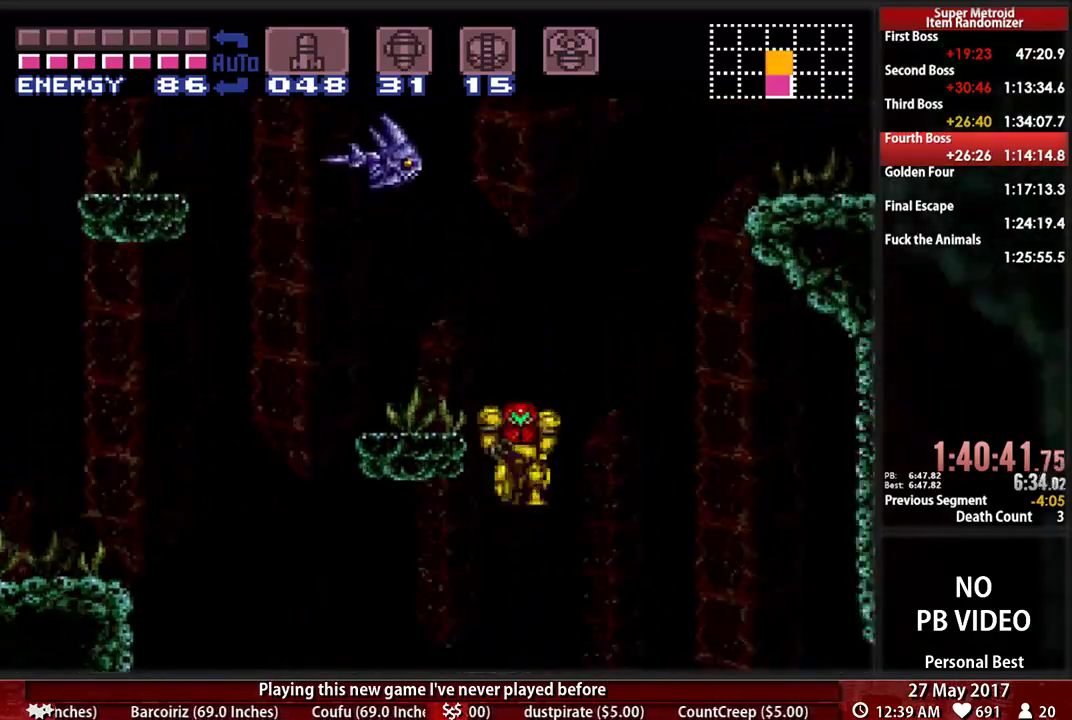
{"dt_ms": 500, "buttons": ["A", "DPAD_LEFT"], "events": []}
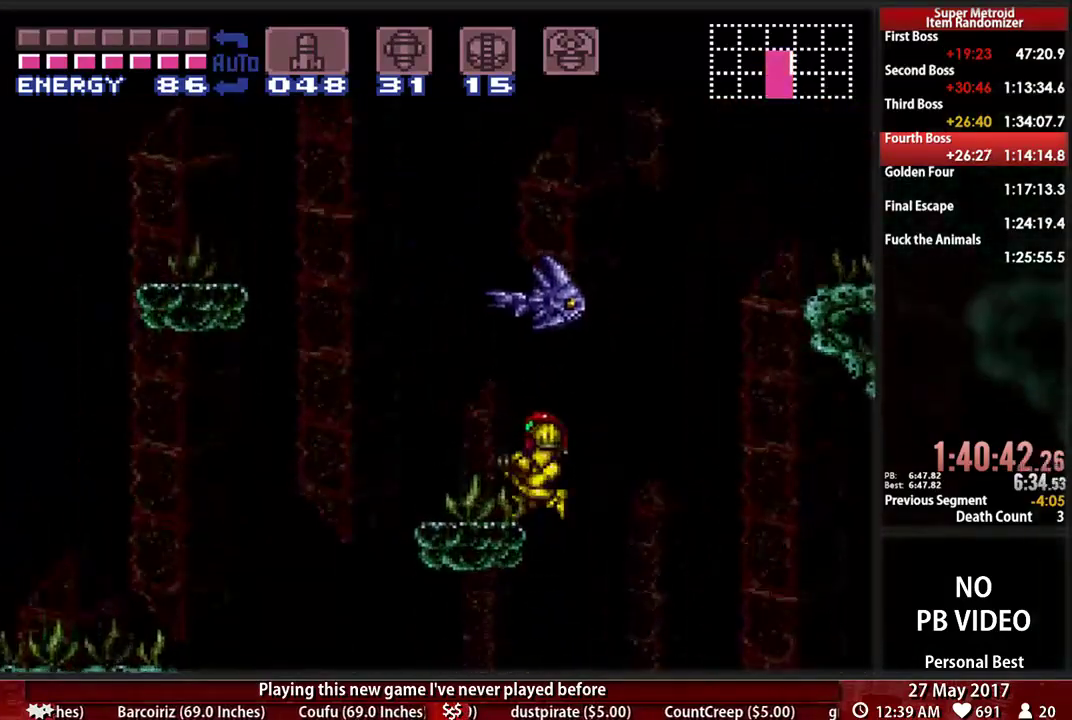
{"dt_ms": 500, "buttons": ["A", "DPAD_LEFT"], "events": [[121, "A", "up"], [121, "DPAD_DOWN", "down"], [121, "DPAD_LEFT", "up"], [224, "DPAD_LEFT", "down"], [241, "DPAD_DOWN", "up"], [310, "B", "down"], [448, "A", "down"], [448, "B", "up"]]}
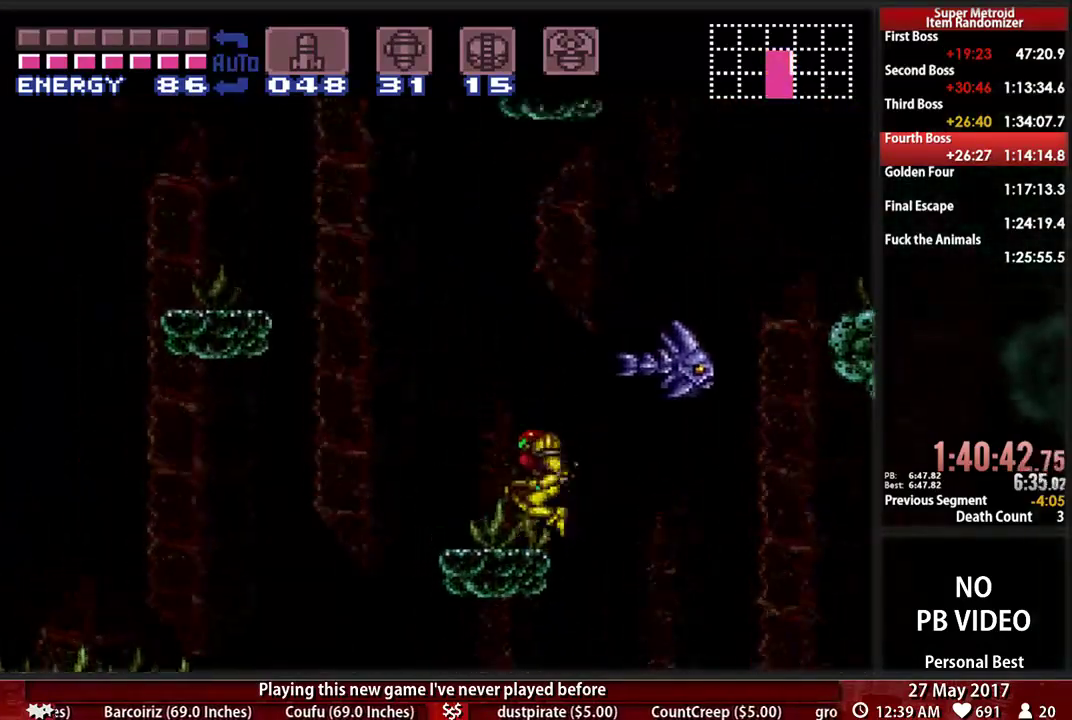
{"dt_ms": 500, "buttons": ["A", "DPAD_LEFT"], "events": []}
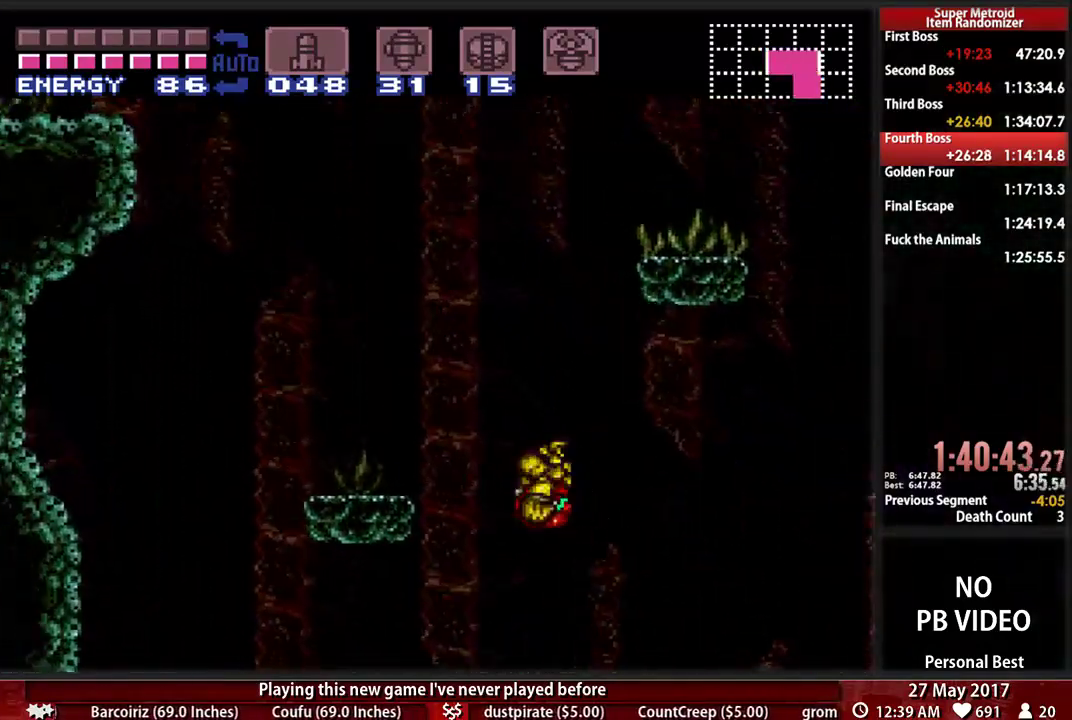
{"dt_ms": 500, "buttons": ["L1", "DPAD_LEFT"], "events": [[224, "A", "up"], [483, "L1", "down"]]}
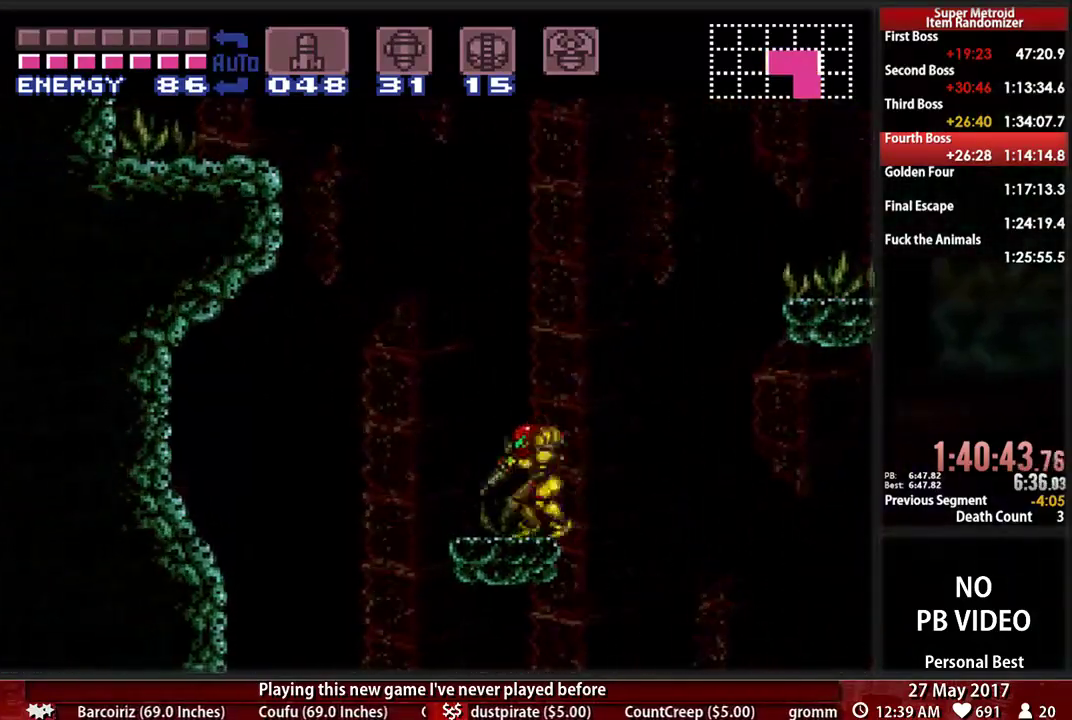
{"dt_ms": 500, "buttons": ["A", "DPAD_RIGHT"], "events": [[86, "DPAD_LEFT", "up"], [86, "L1", "up"], [121, "DPAD_RIGHT", "down"], [155, "A", "down"]]}
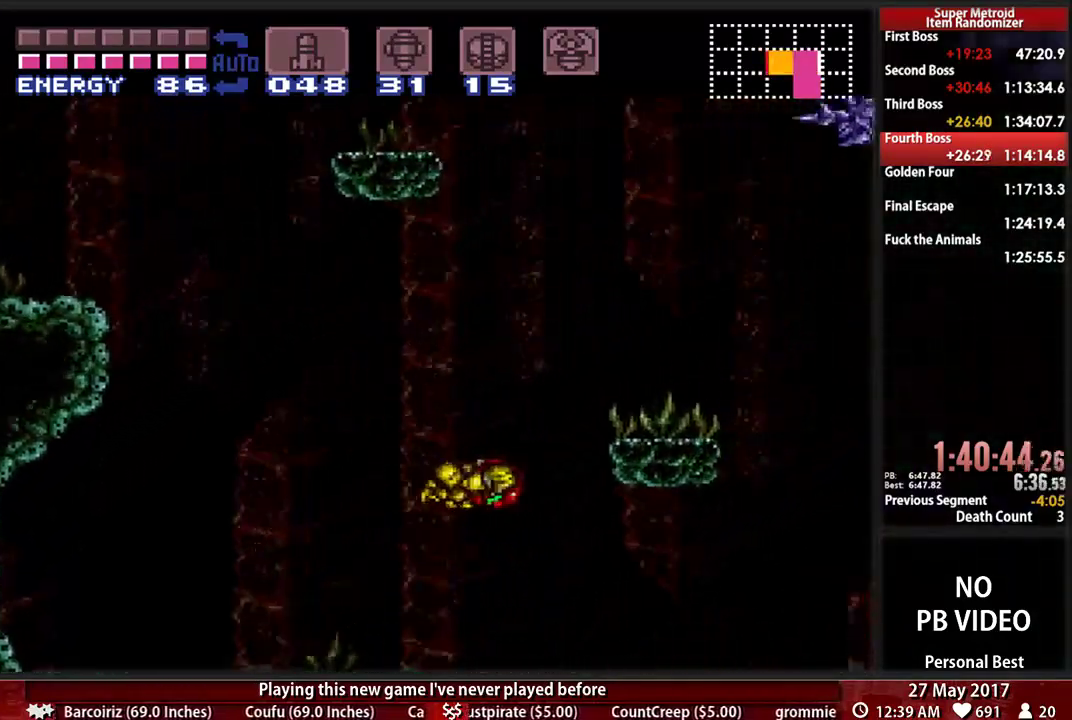
{"dt_ms": 1000, "buttons": ["A", "DPAD_LEFT"]}
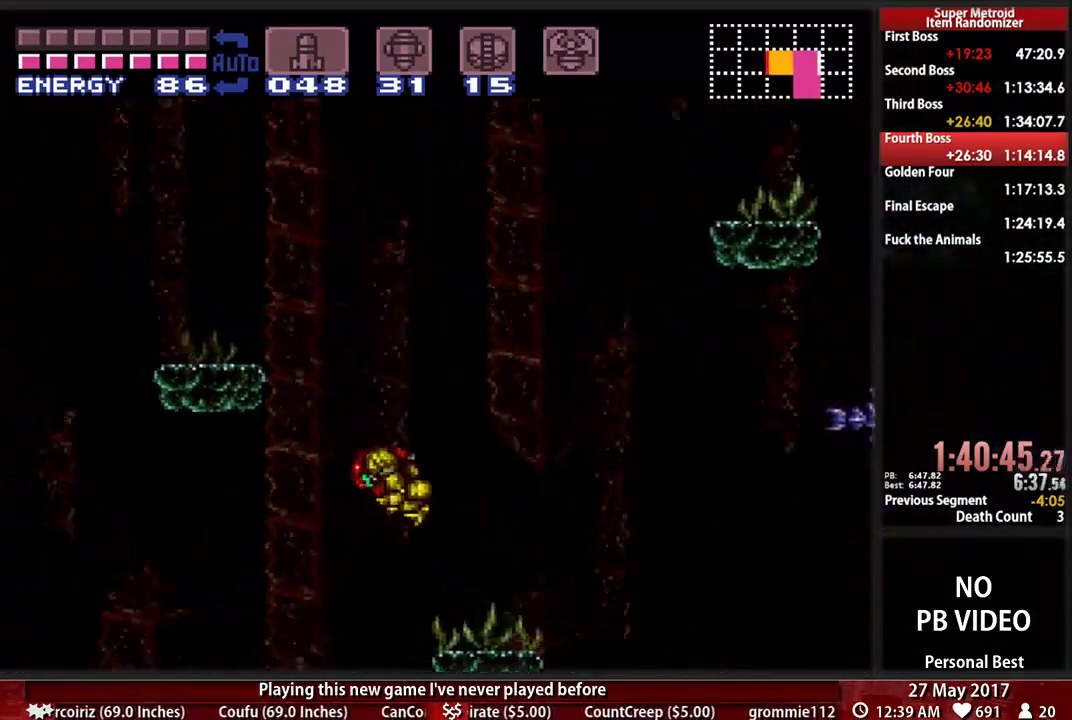
{"dt_ms": 500, "buttons": ["A", "DPAD_LEFT"], "events": []}
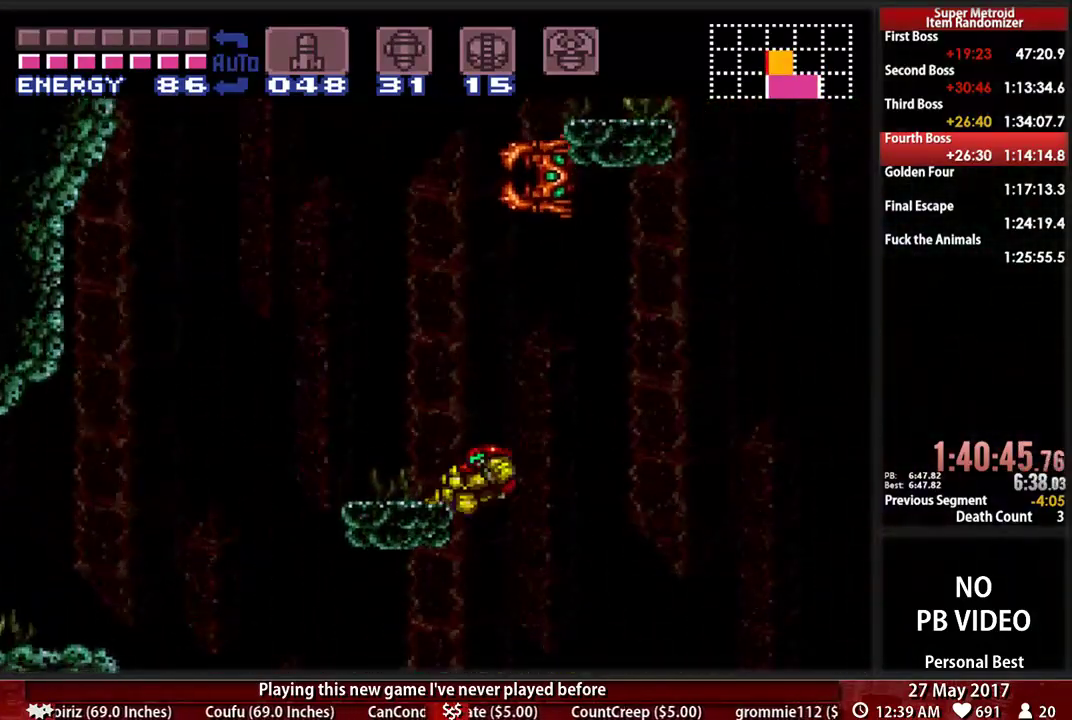
{"dt_ms": 500, "buttons": ["A", "DPAD_RIGHT"], "events": [[138, "A", "up"], [138, "L1", "down"], [224, "DPAD_LEFT", "up"], [259, "DPAD_RIGHT", "down"], [259, "L1", "up"], [328, "B", "down"], [466, "A", "down"], [466, "B", "up"]]}
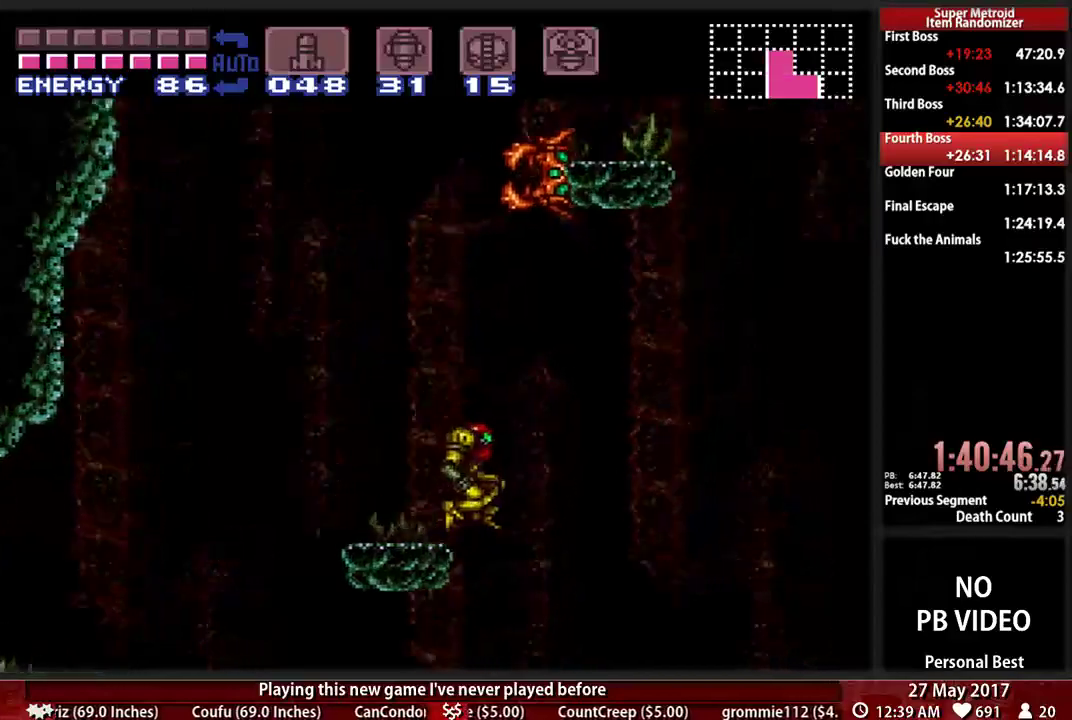
{"dt_ms": 500, "buttons": ["A", "DPAD_RIGHT"], "events": []}
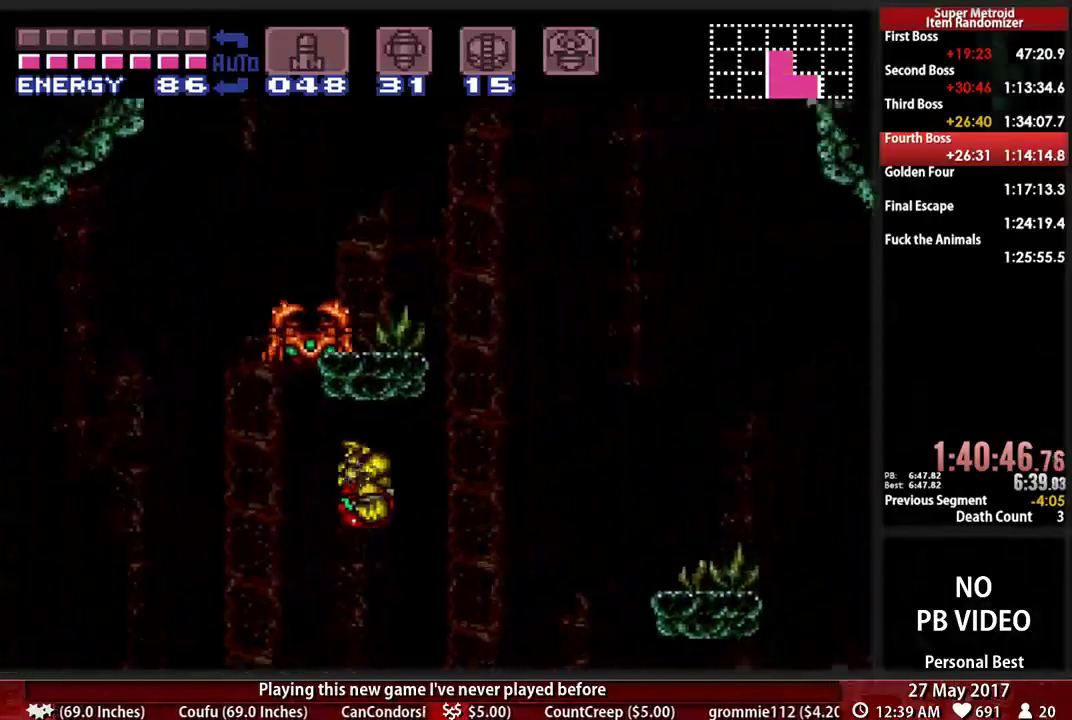
{"dt_ms": 500, "buttons": ["A", "DPAD_RIGHT"], "events": []}
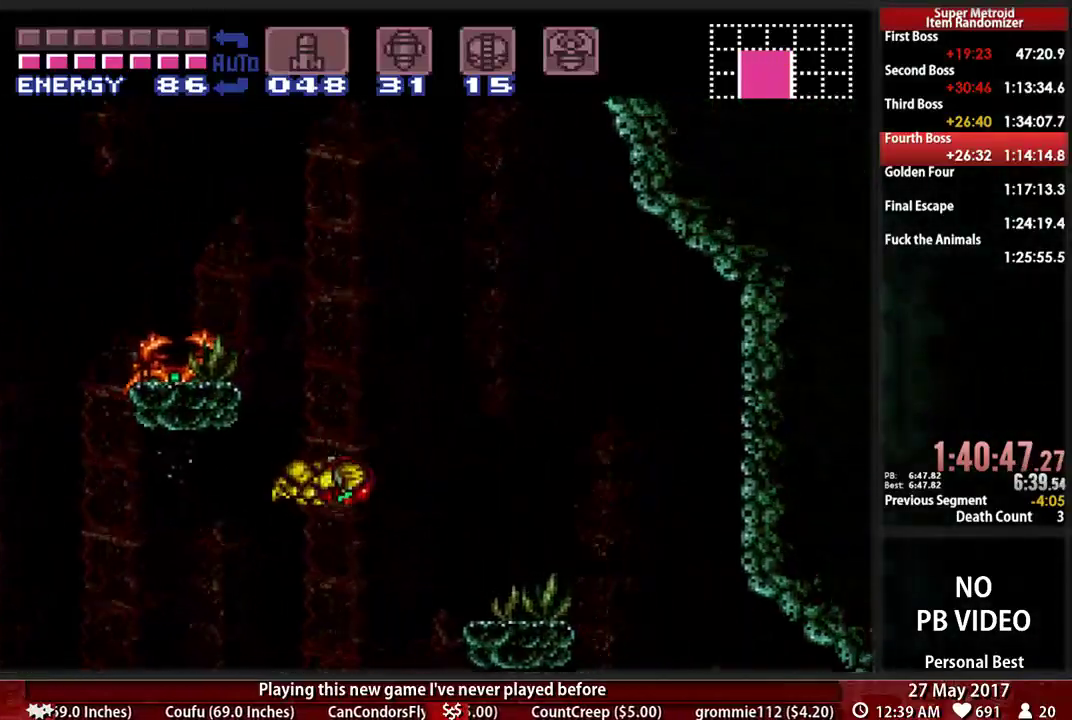
{"dt_ms": 1000, "buttons": ["A", "X", "R1"]}
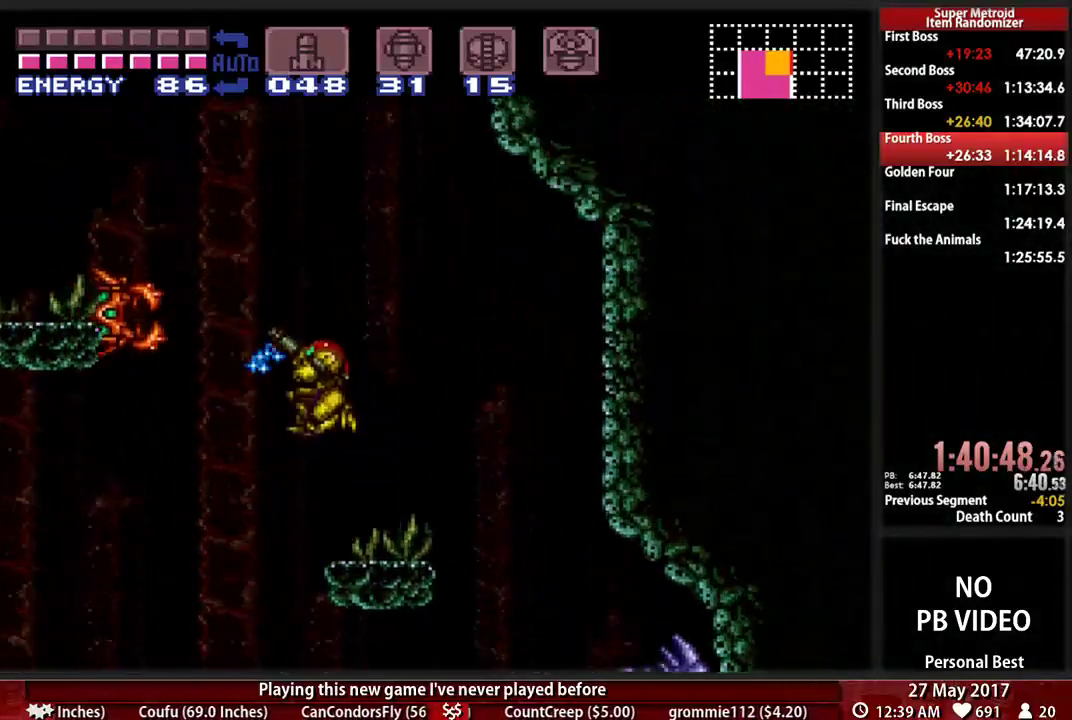
{"dt_ms": 500, "buttons": ["A", "DPAD_LEFT"], "events": [[17, "X", "up"], [52, "R1", "up"], [121, "DPAD_LEFT", "down"]]}
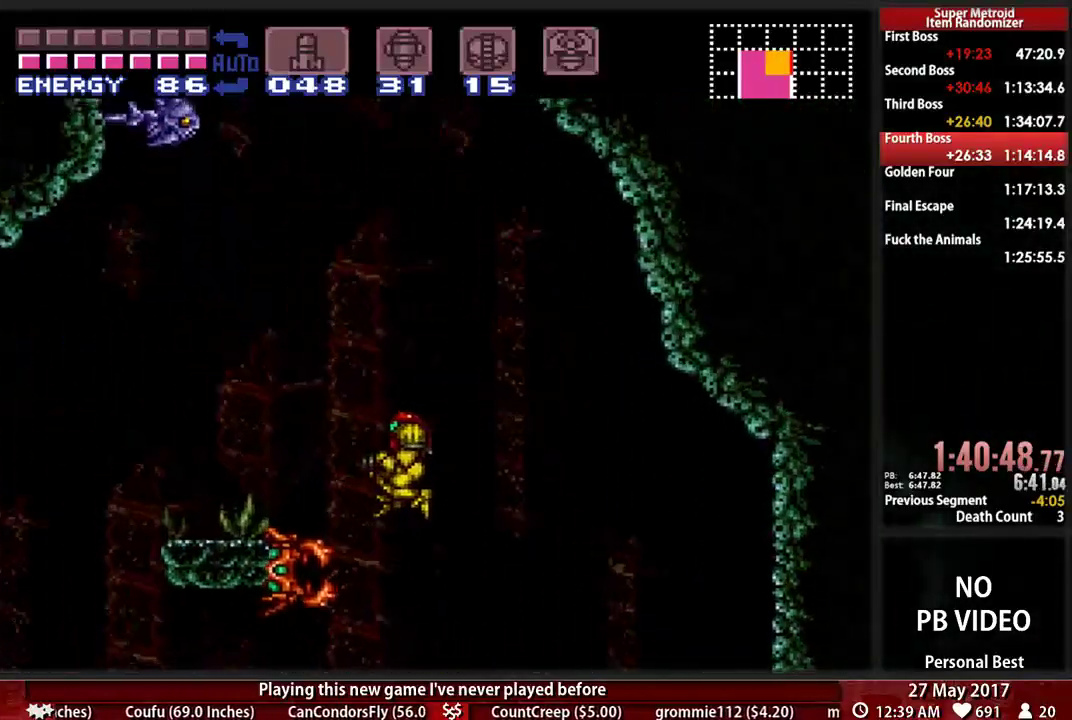
{"dt_ms": 500, "buttons": ["DPAD_LEFT"], "events": [[483, "A", "up"]]}
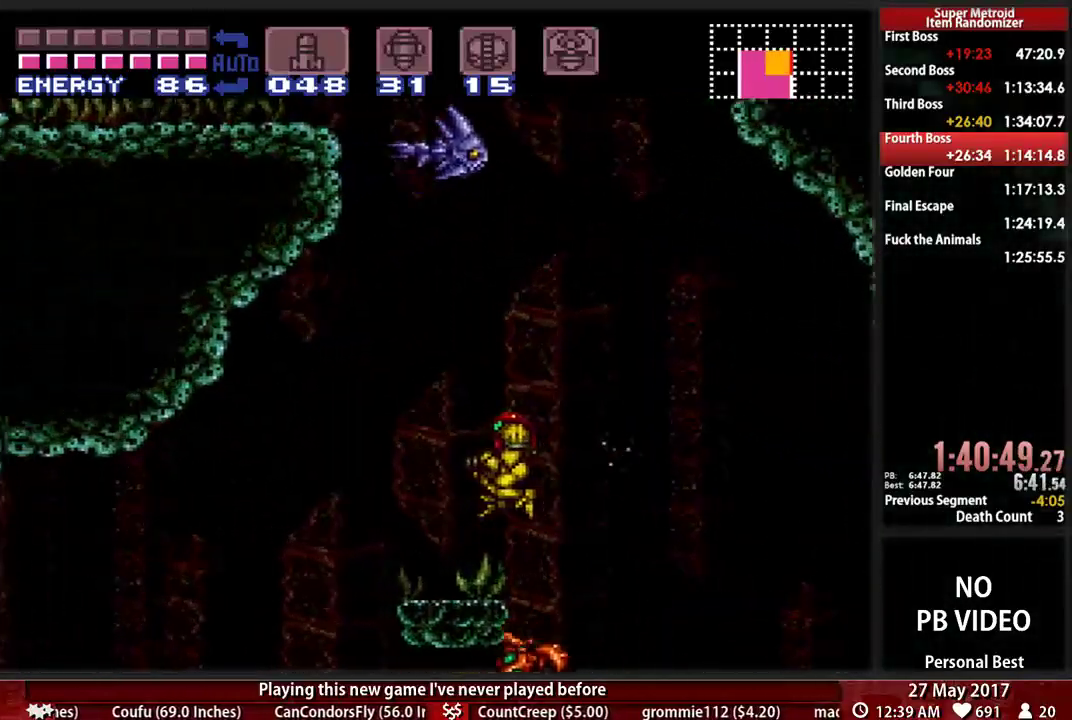
{"dt_ms": 500, "buttons": ["R1"], "events": [[155, "DPAD_LEFT", "up"], [190, "DPAD_RIGHT", "down"], [224, "R1", "down"], [483, "DPAD_RIGHT", "up"]]}
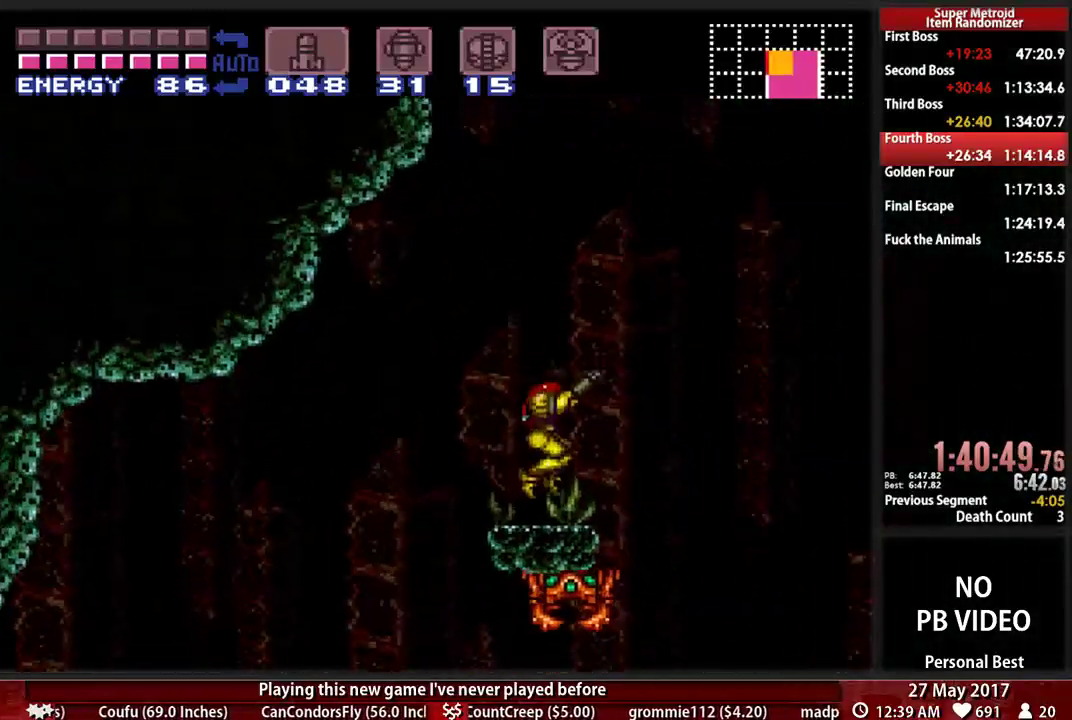
{"dt_ms": 500, "buttons": ["R1", "DPAD_RIGHT"]}
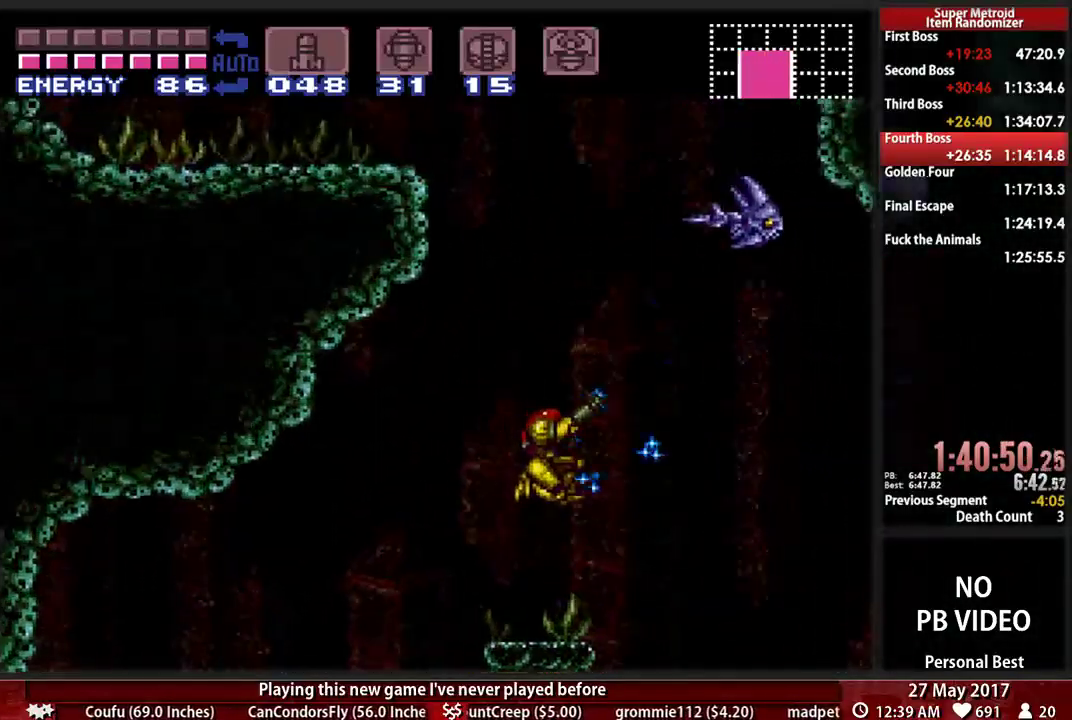
{"dt_ms": 1000, "buttons": ["L1"]}
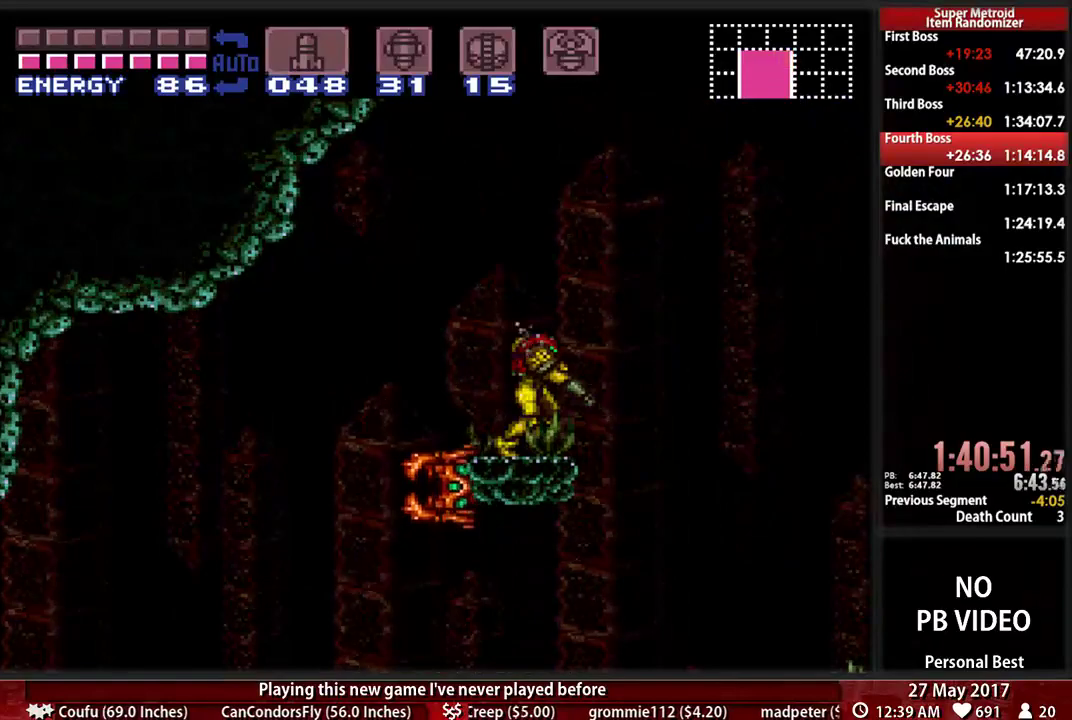
{"dt_ms": 500, "buttons": ["A", "L1"], "events": [[293, "A", "down"]]}
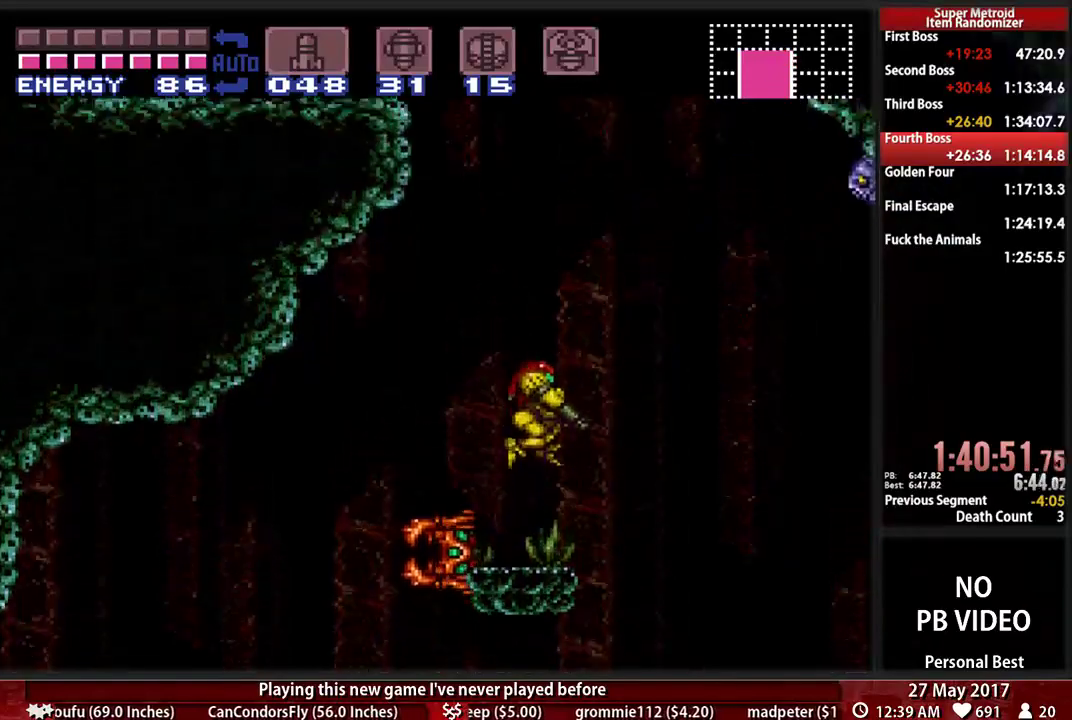
{"dt_ms": 500, "buttons": ["L1", "DPAD_DOWN"], "events": [[466, "A", "up"], [500, "DPAD_DOWN", "down"]]}
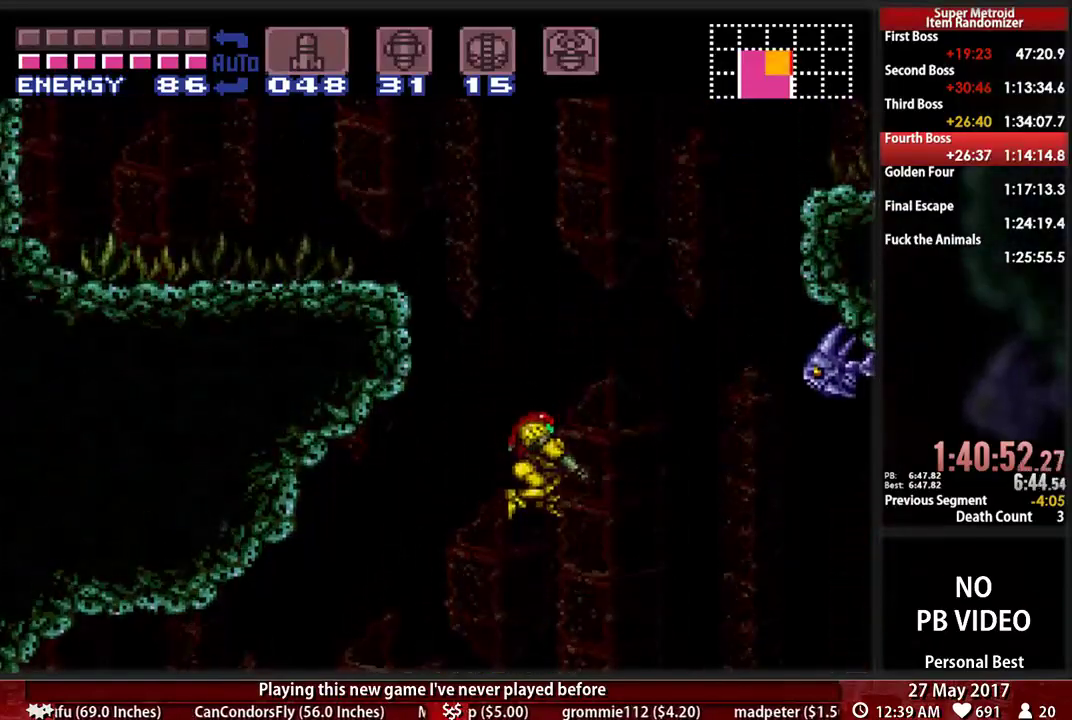
{"dt_ms": 500, "buttons": ["L1", "DPAD_DOWN"], "events": []}
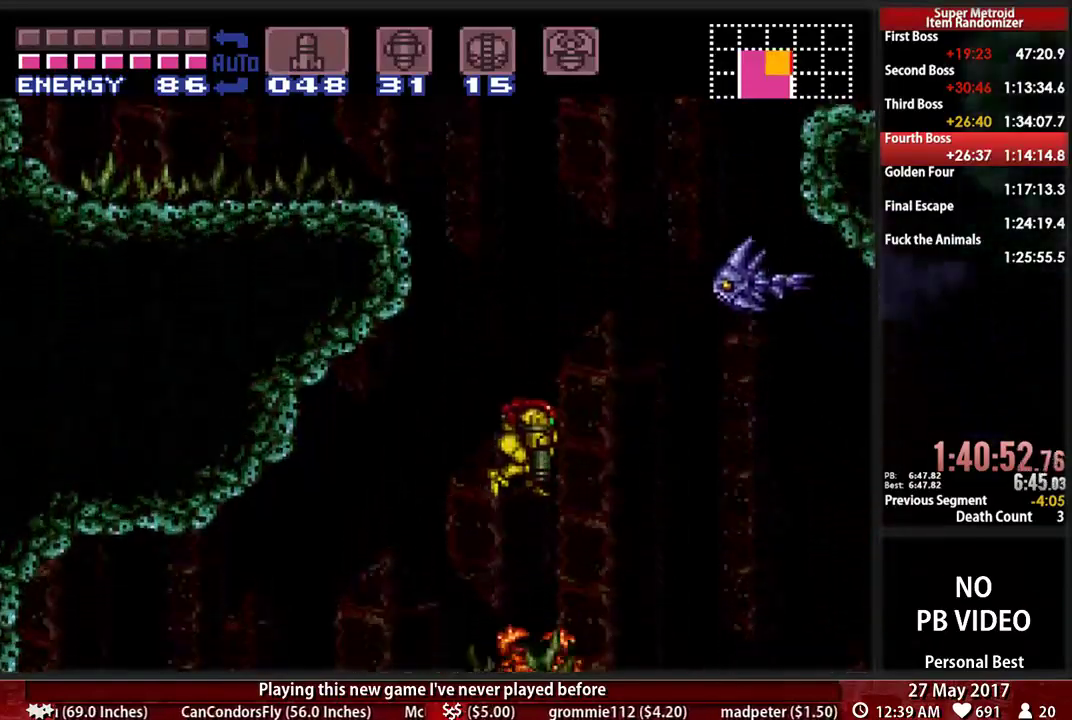
{"dt_ms": 1000, "buttons": ["A"]}